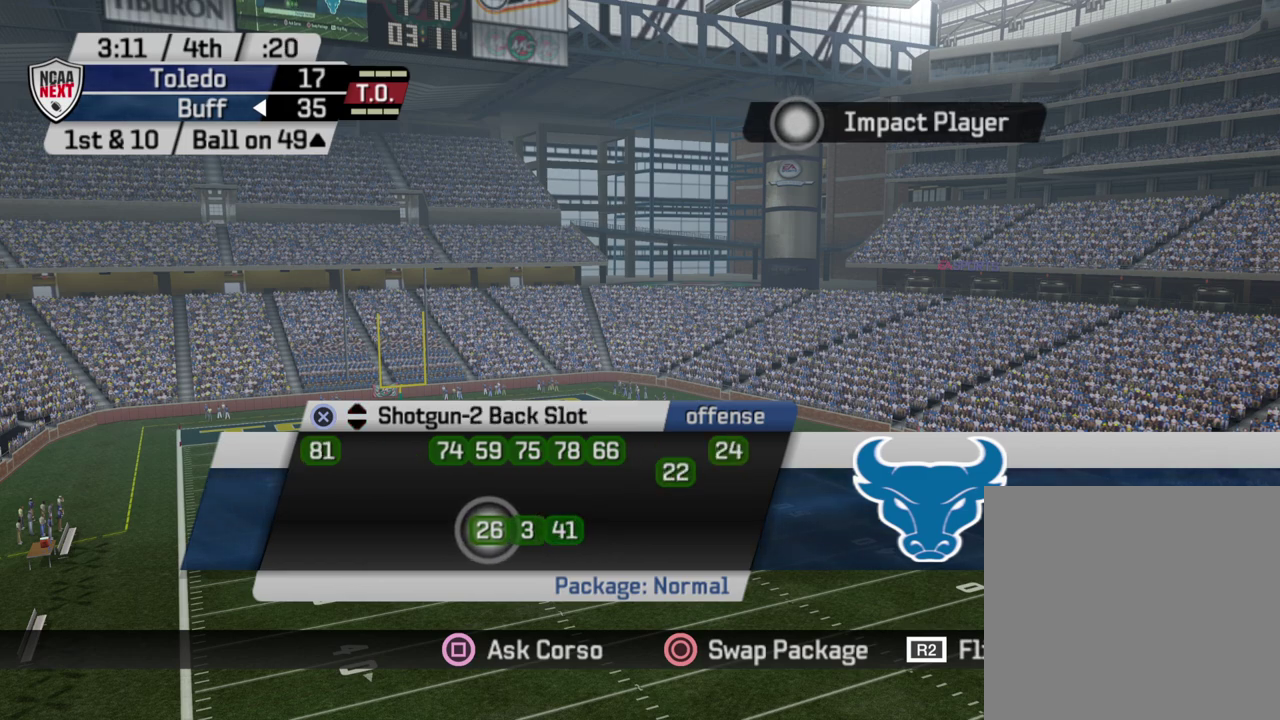
Gameplay with a controller (PlayStation layout); each line is a JSON object with the inputs held at the frame after it (dt_ms = milliseconds from this image to that frame). "events" lists button and stick changes between this image and that frame as [ms after this image, input, new state], when the widget could be followed in between. Not read: R1.
{"dt_ms": 400, "buttons": [], "left_stick": "center", "right_stick": "center", "events": [[133, "DPAD_DOWN", "up"], [200, "DPAD_DOWN", "down"], [333, "DPAD_DOWN", "up"]]}
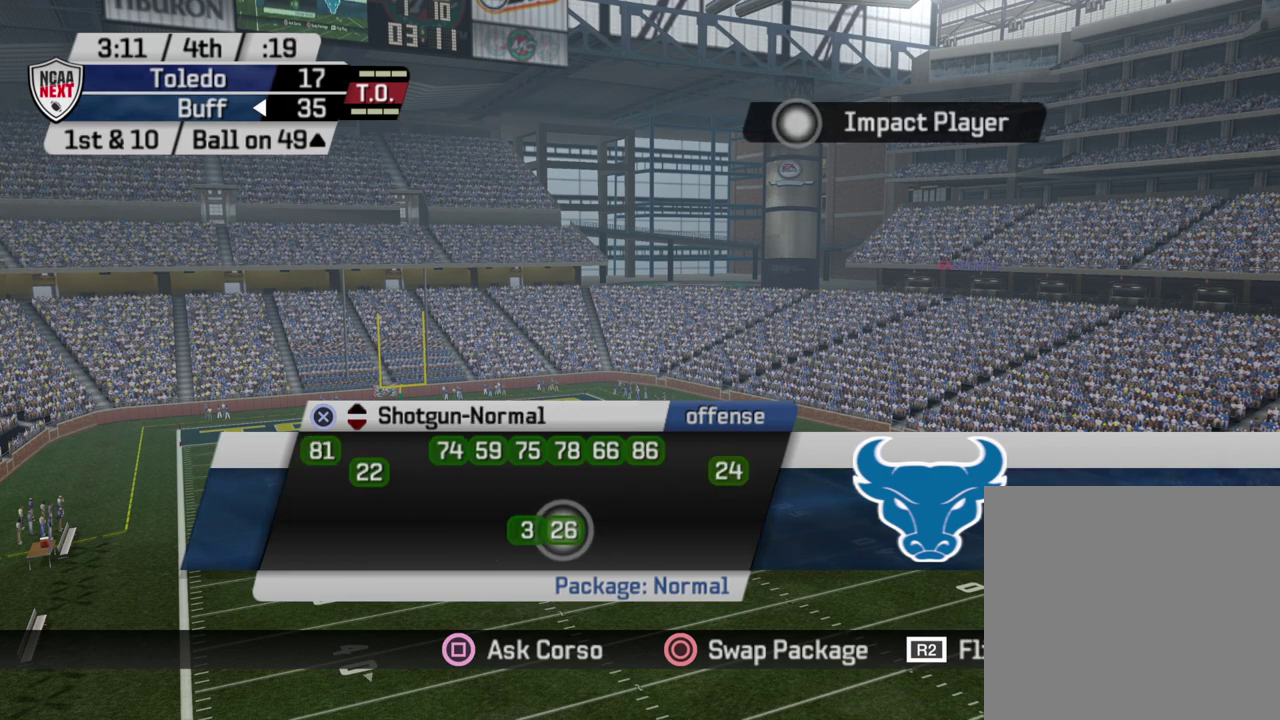
{"dt_ms": 500, "buttons": [], "left_stick": "center", "right_stick": "center", "events": [[217, "DPAD_DOWN", "down"], [350, "DPAD_DOWN", "up"]]}
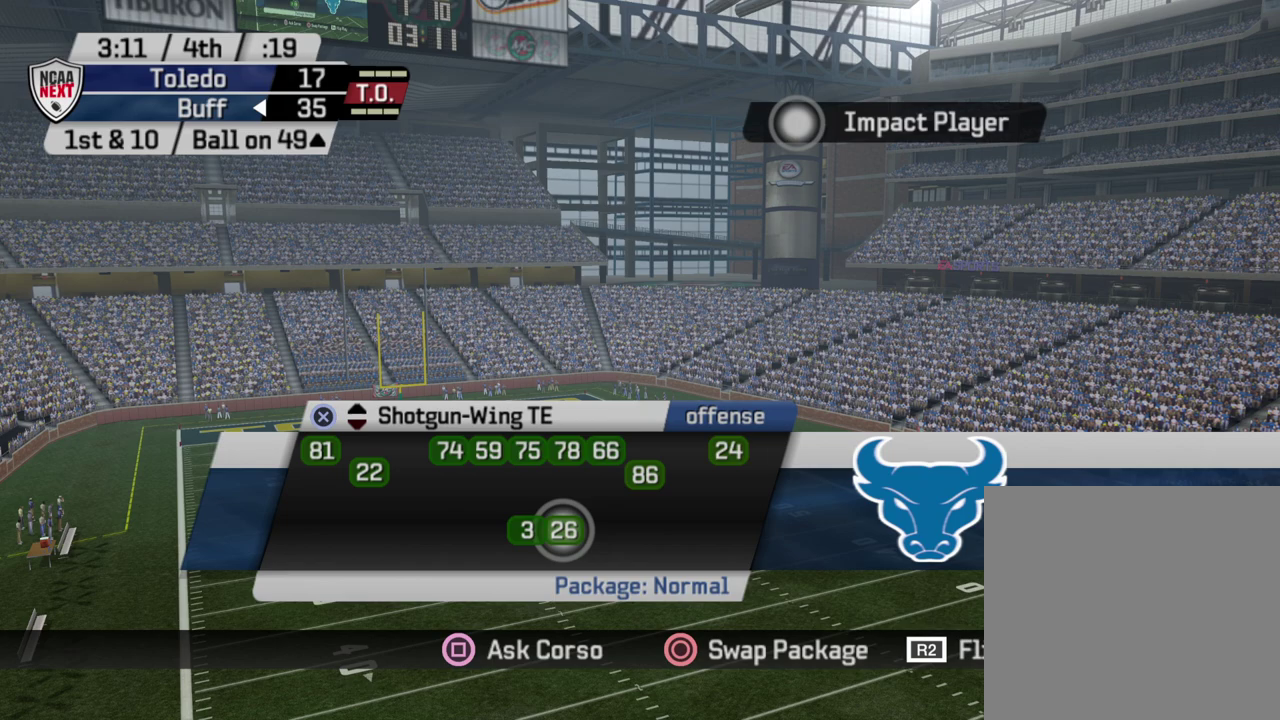
{"dt_ms": 500, "buttons": [], "left_stick": "center", "right_stick": "center", "events": [[267, "CROSS", "down"], [433, "CROSS", "up"]]}
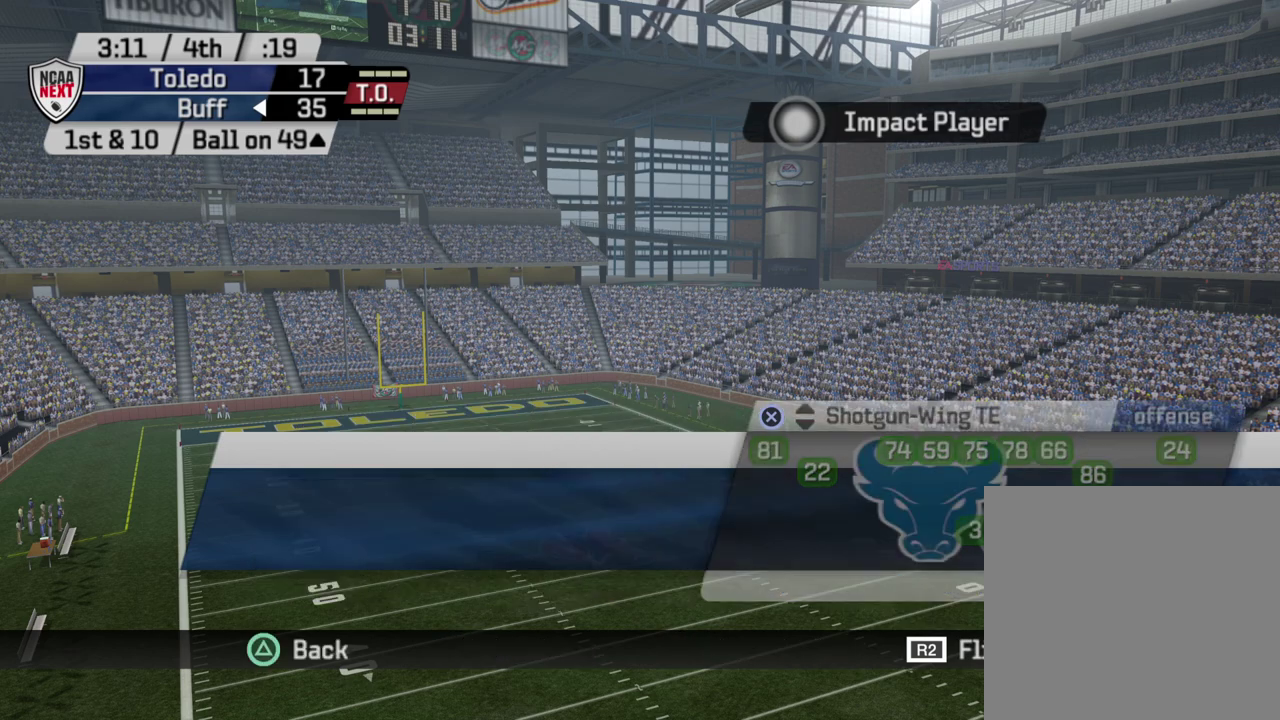
{"dt_ms": 600, "buttons": ["DPAD_DOWN"], "left_stick": "center", "right_stick": "center", "events": [[483, "DPAD_DOWN", "down"]]}
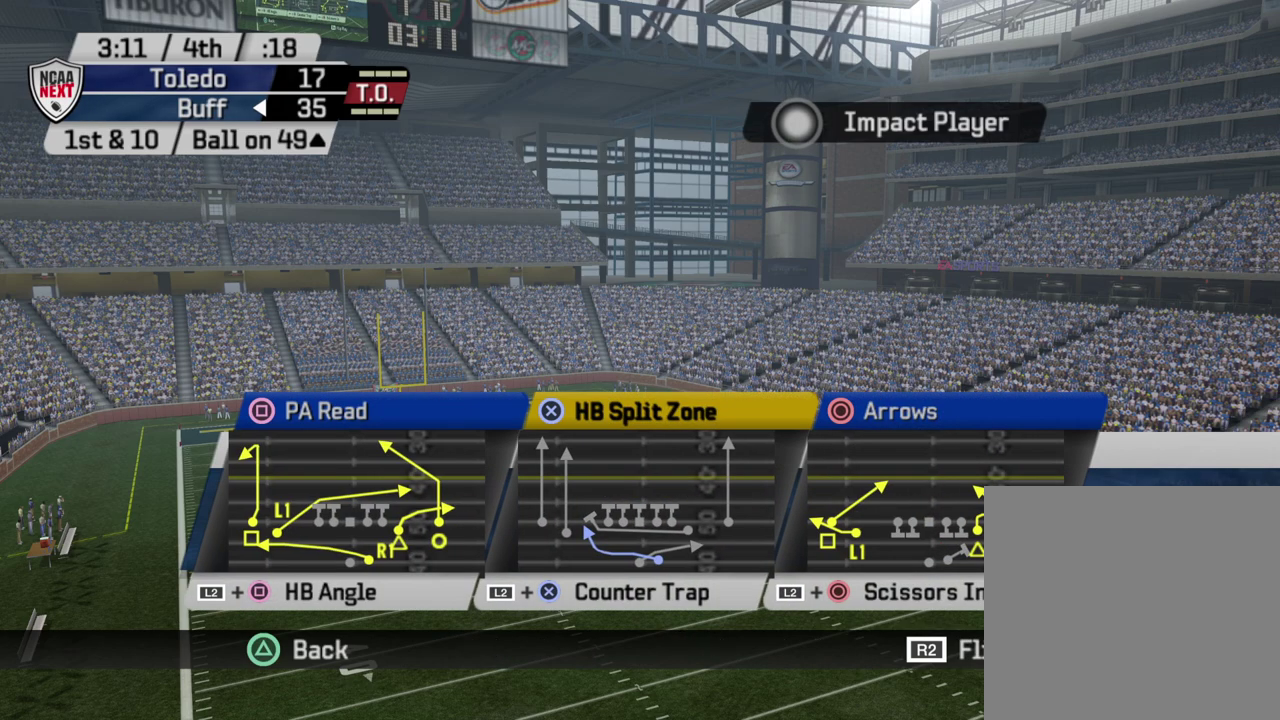
{"dt_ms": 400, "buttons": [], "left_stick": "center", "right_stick": "center", "events": [[33, "DPAD_DOWN", "up"]]}
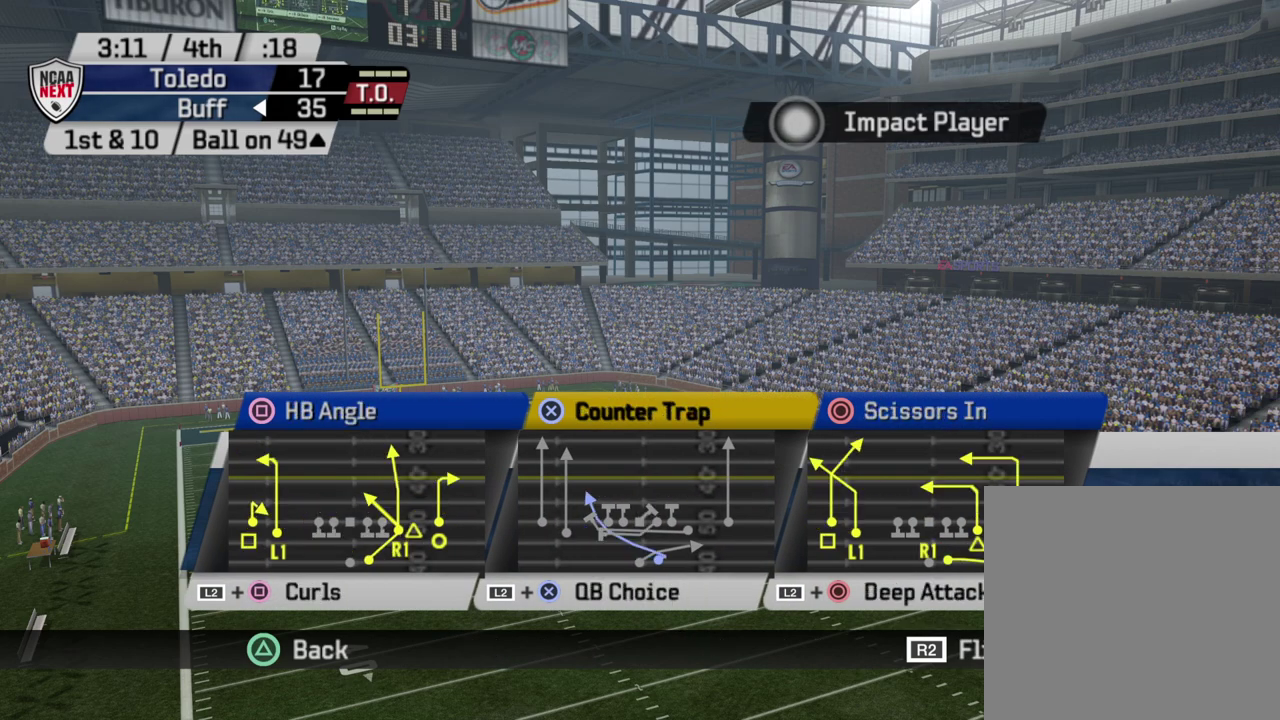
{"dt_ms": 500, "buttons": [], "left_stick": "center", "right_stick": "center", "events": []}
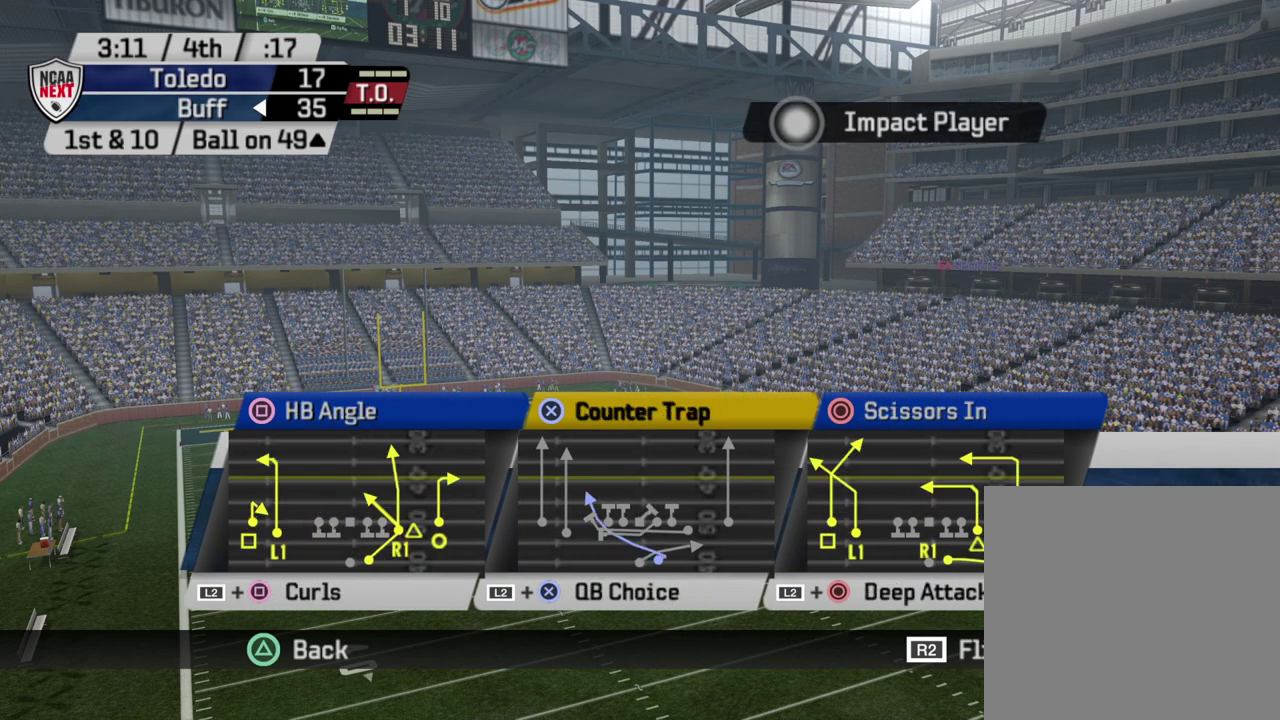
{"dt_ms": 400, "buttons": [], "left_stick": "center", "right_stick": "center", "events": [[17, "DPAD_DOWN", "down"], [167, "DPAD_DOWN", "up"]]}
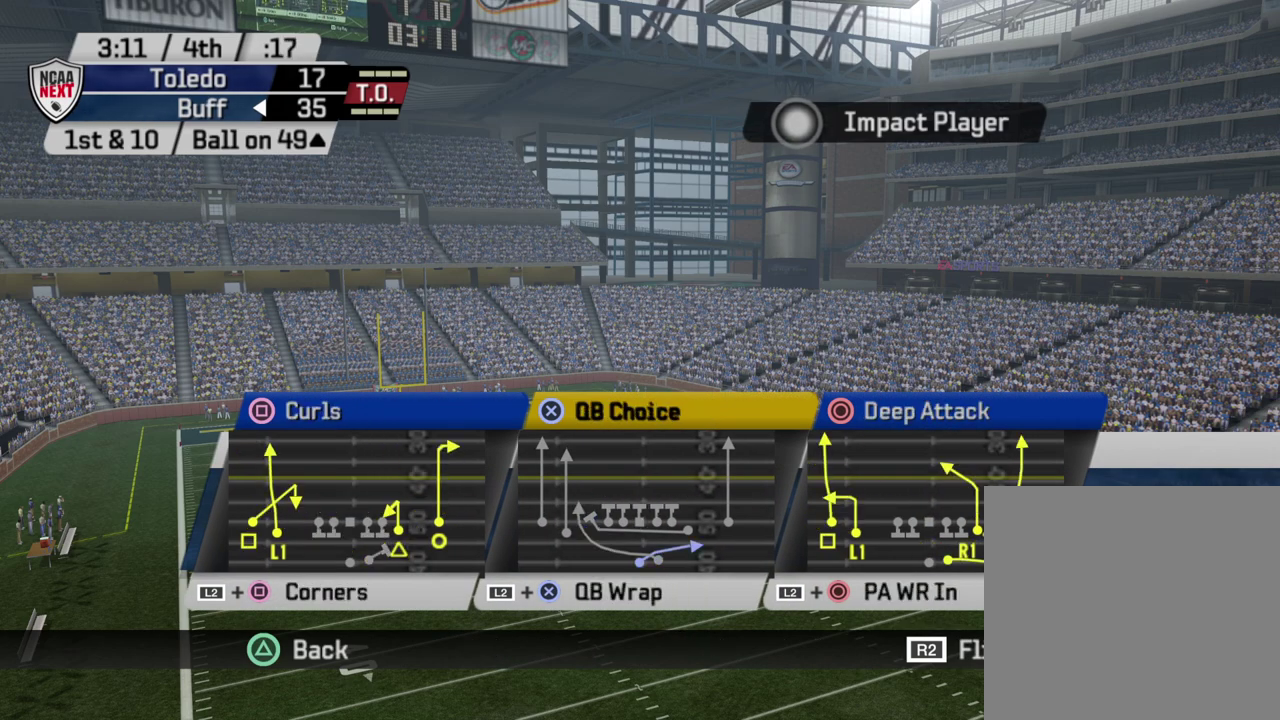
{"dt_ms": 700, "buttons": [], "left_stick": "center", "right_stick": "center", "events": [[183, "DPAD_DOWN", "down"], [350, "DPAD_DOWN", "up"]]}
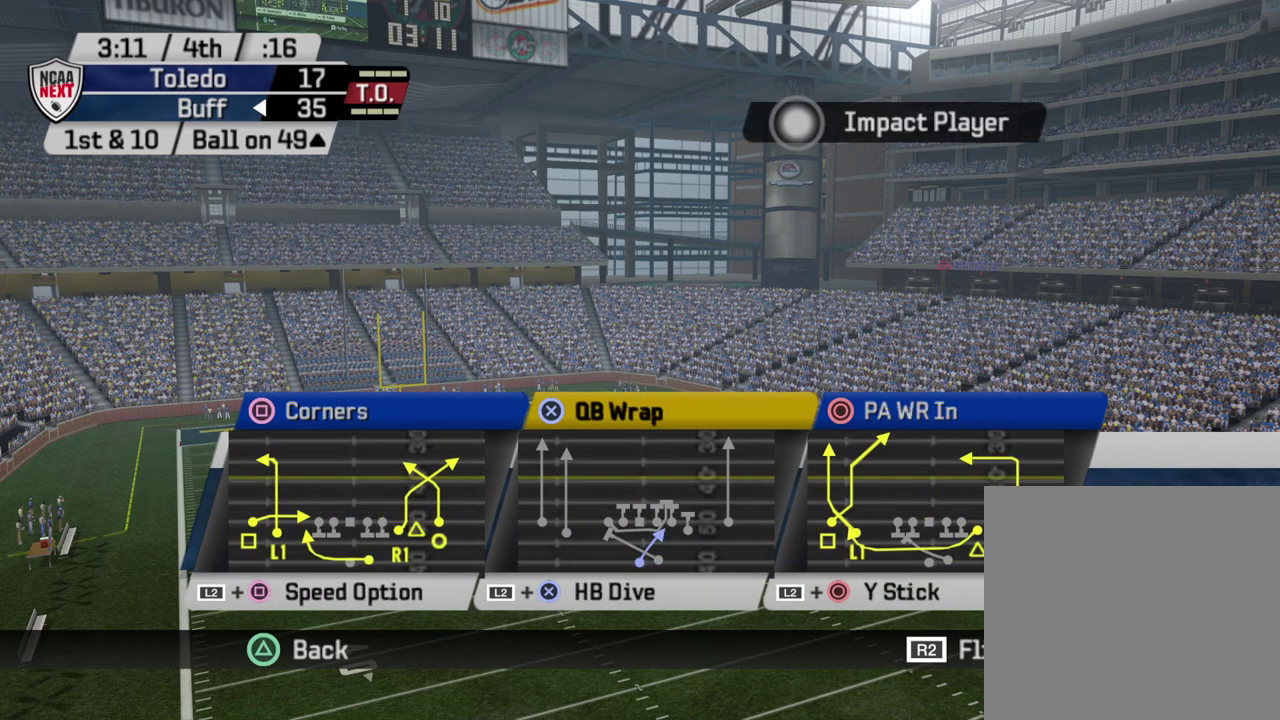
{"dt_ms": 400, "buttons": ["DPAD_DOWN"], "left_stick": "center", "right_stick": "center", "events": [[400, "DPAD_DOWN", "down"]]}
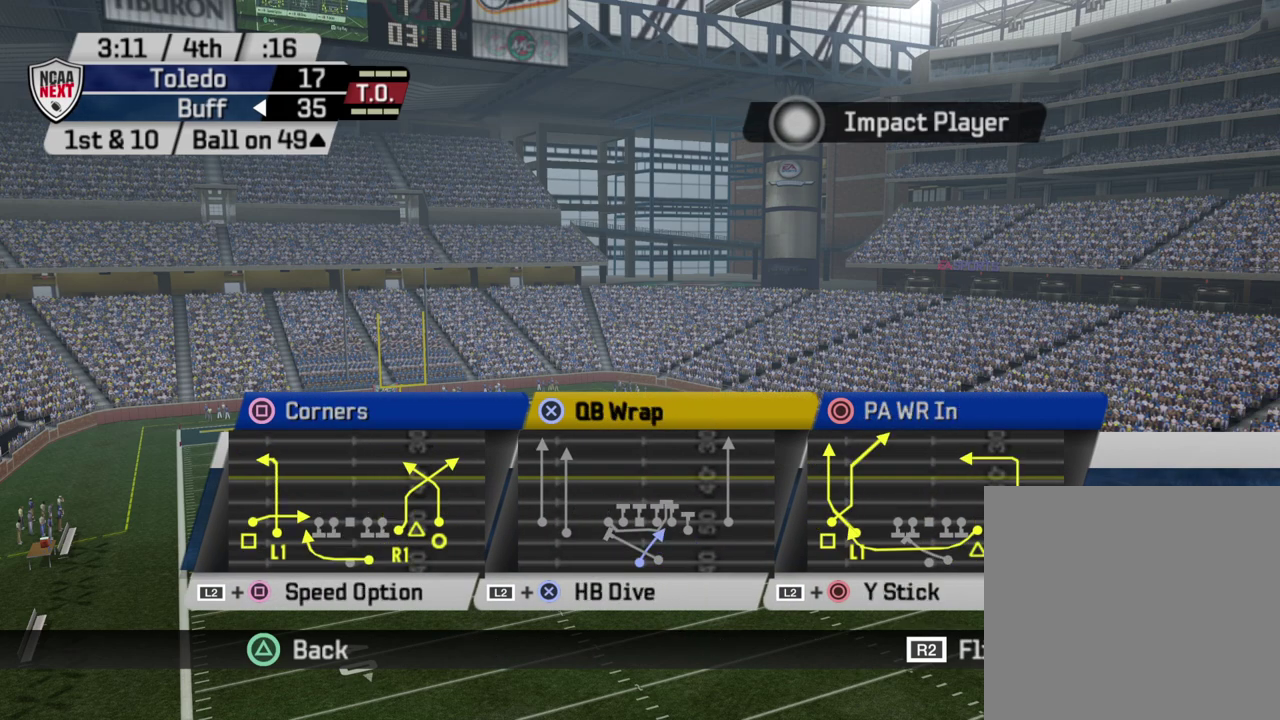
{"dt_ms": 600, "buttons": [], "left_stick": "center", "right_stick": "center", "events": [[167, "DPAD_DOWN", "up"]]}
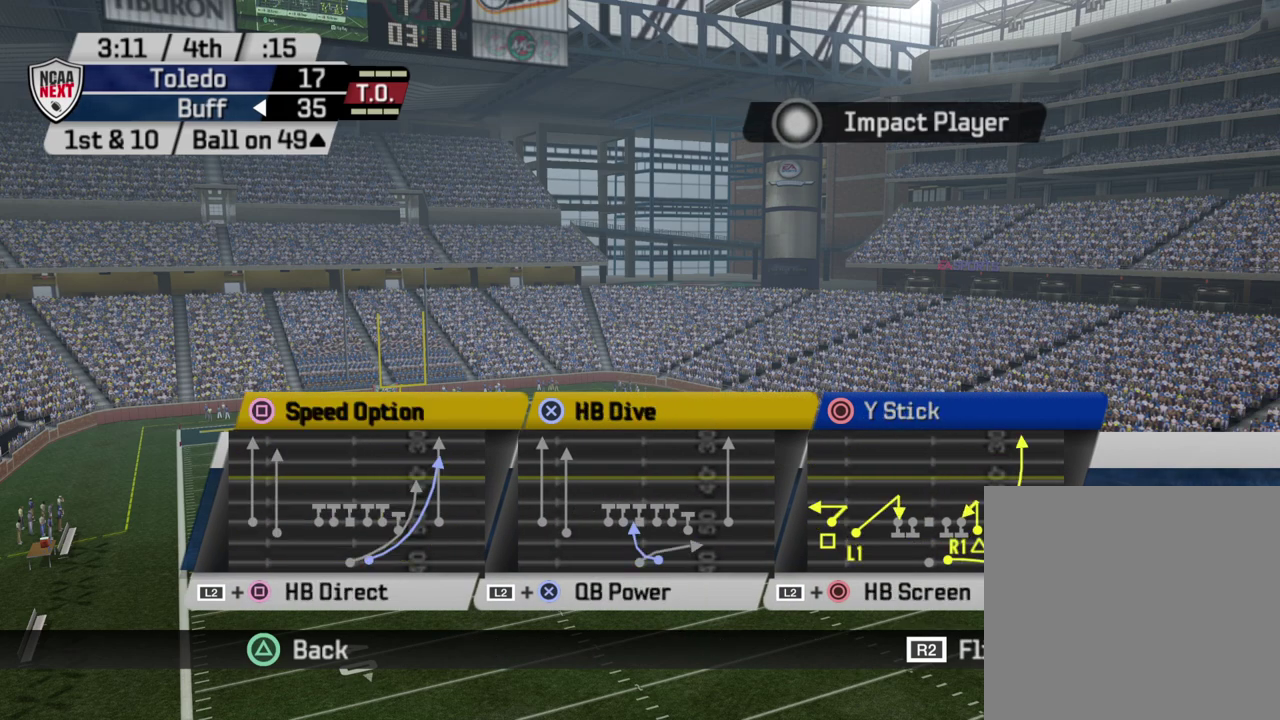
{"dt_ms": 400, "buttons": [], "left_stick": "center", "right_stick": "center", "events": [[167, "CROSS", "down"], [367, "CROSS", "up"]]}
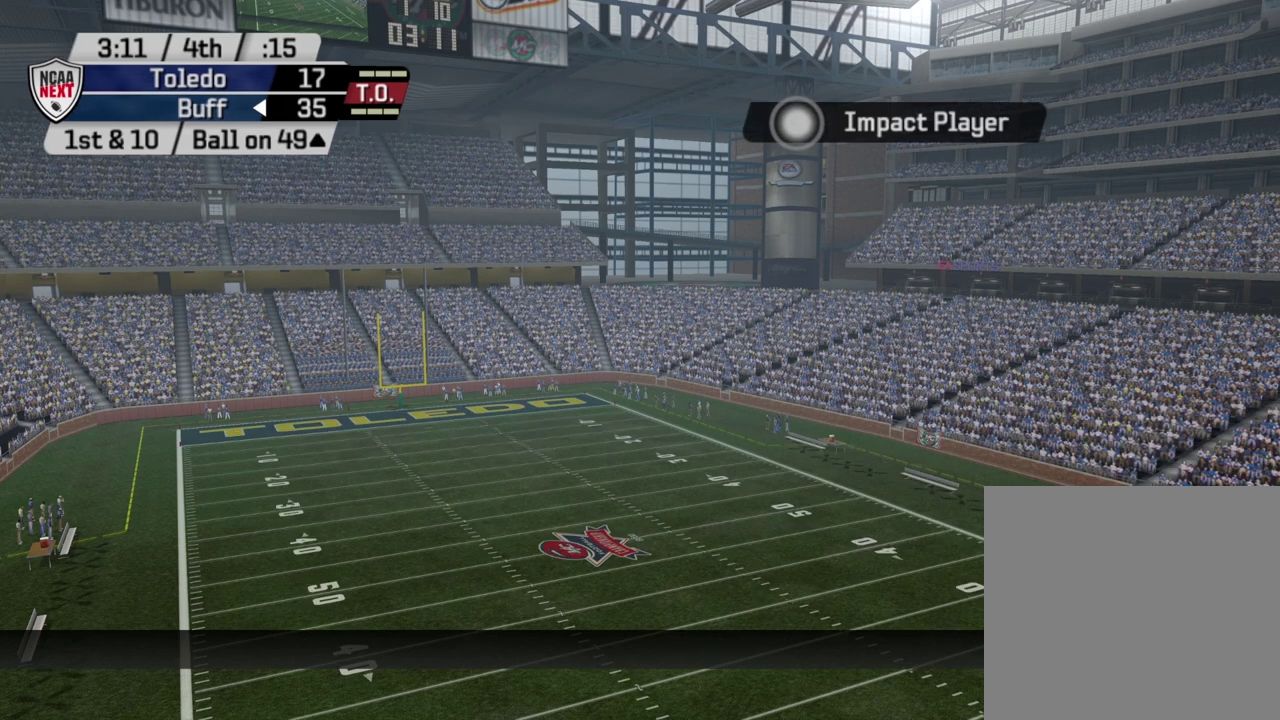
{"dt_ms": 500, "buttons": [], "left_stick": "center", "right_stick": "center", "events": []}
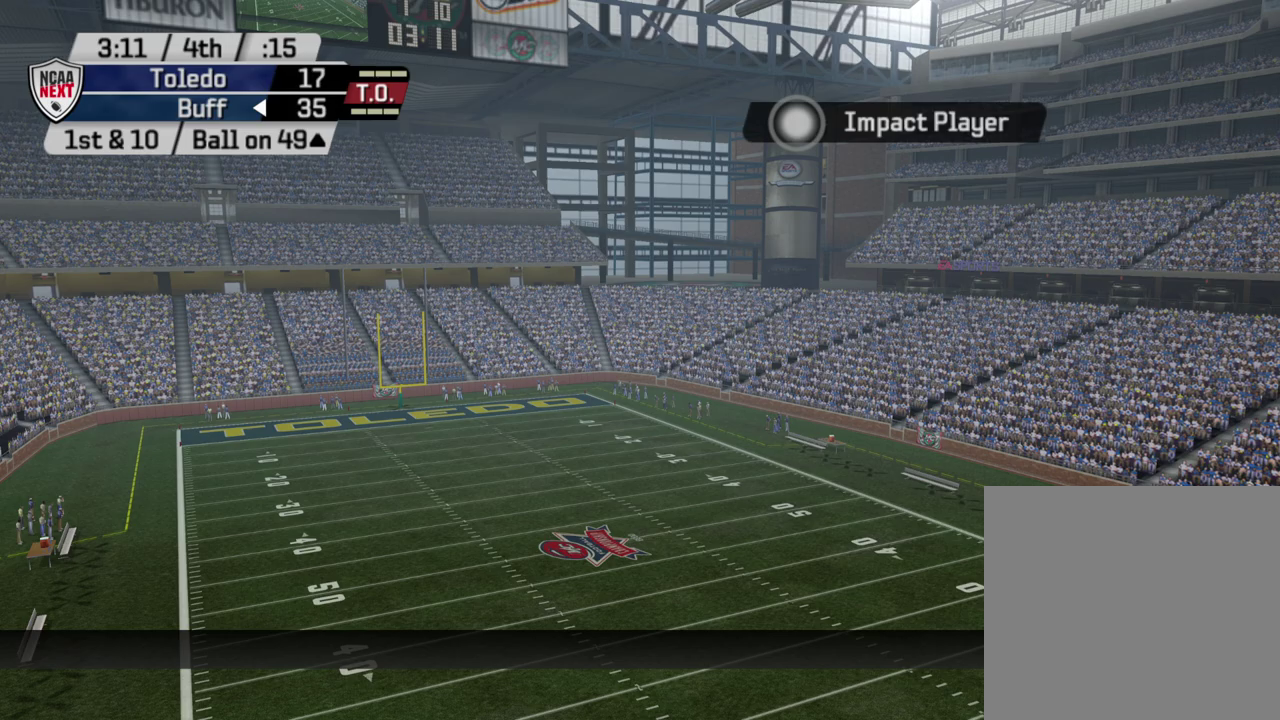
{"dt_ms": 500, "buttons": [], "left_stick": "center", "right_stick": "center", "events": []}
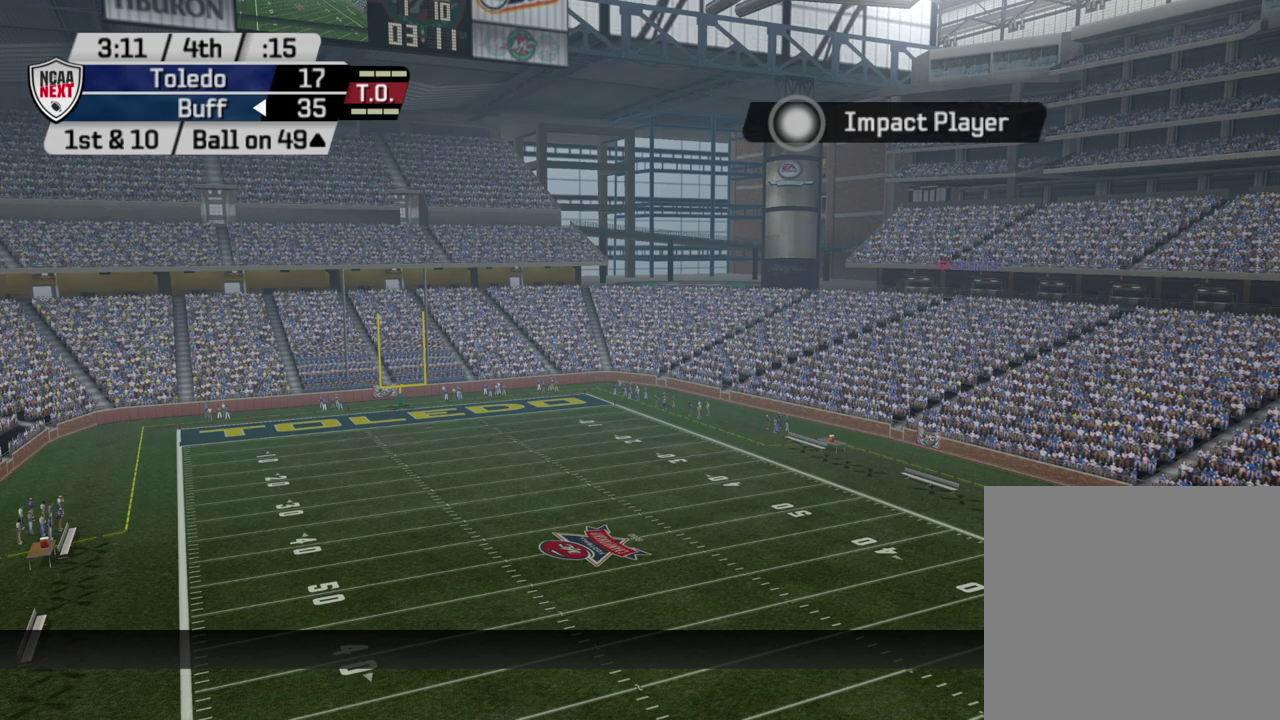
{"dt_ms": 400, "buttons": [], "left_stick": "center", "right_stick": "center", "events": []}
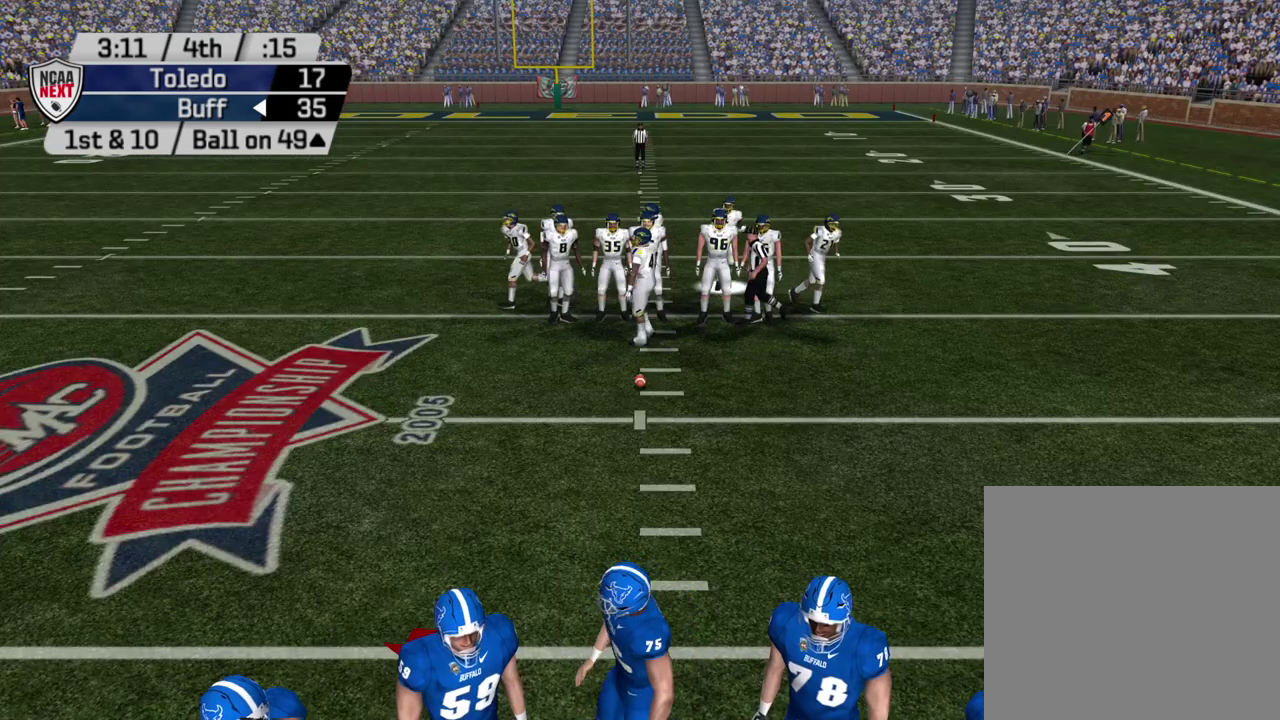
{"dt_ms": 600, "buttons": [], "left_stick": "center", "right_stick": "center", "events": []}
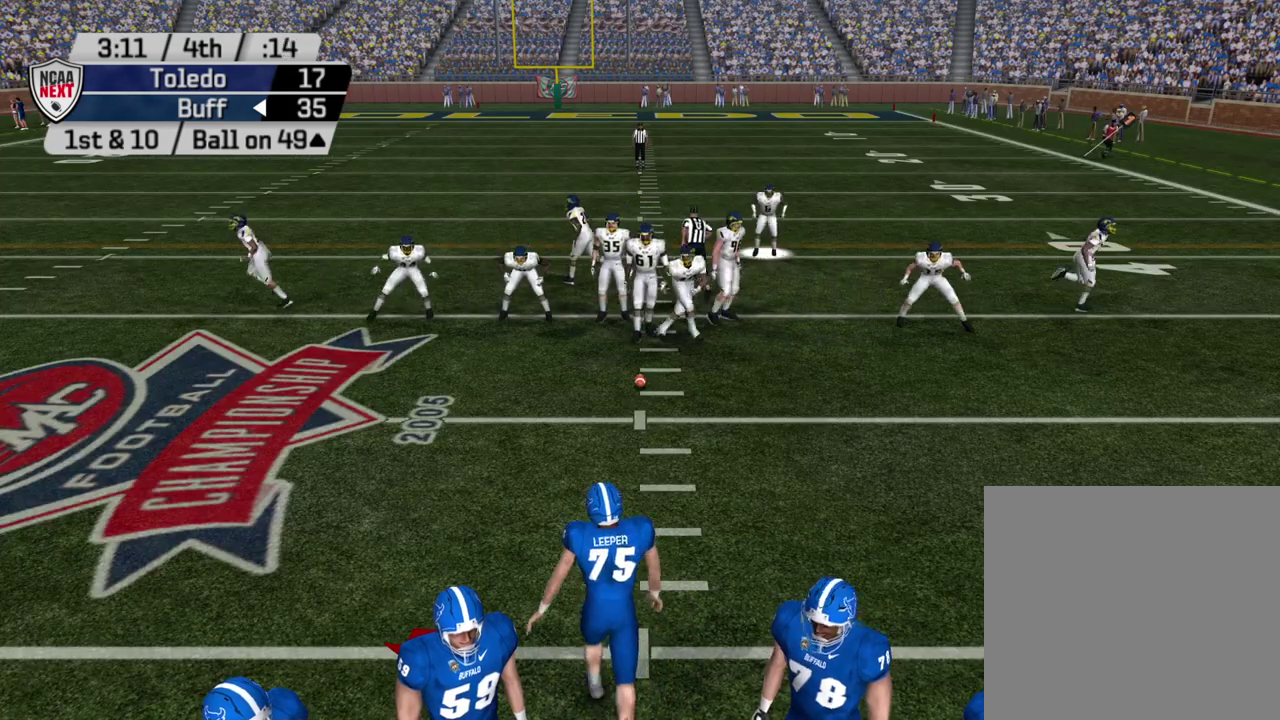
{"dt_ms": 300, "buttons": [], "left_stick": "center", "right_stick": "center", "events": []}
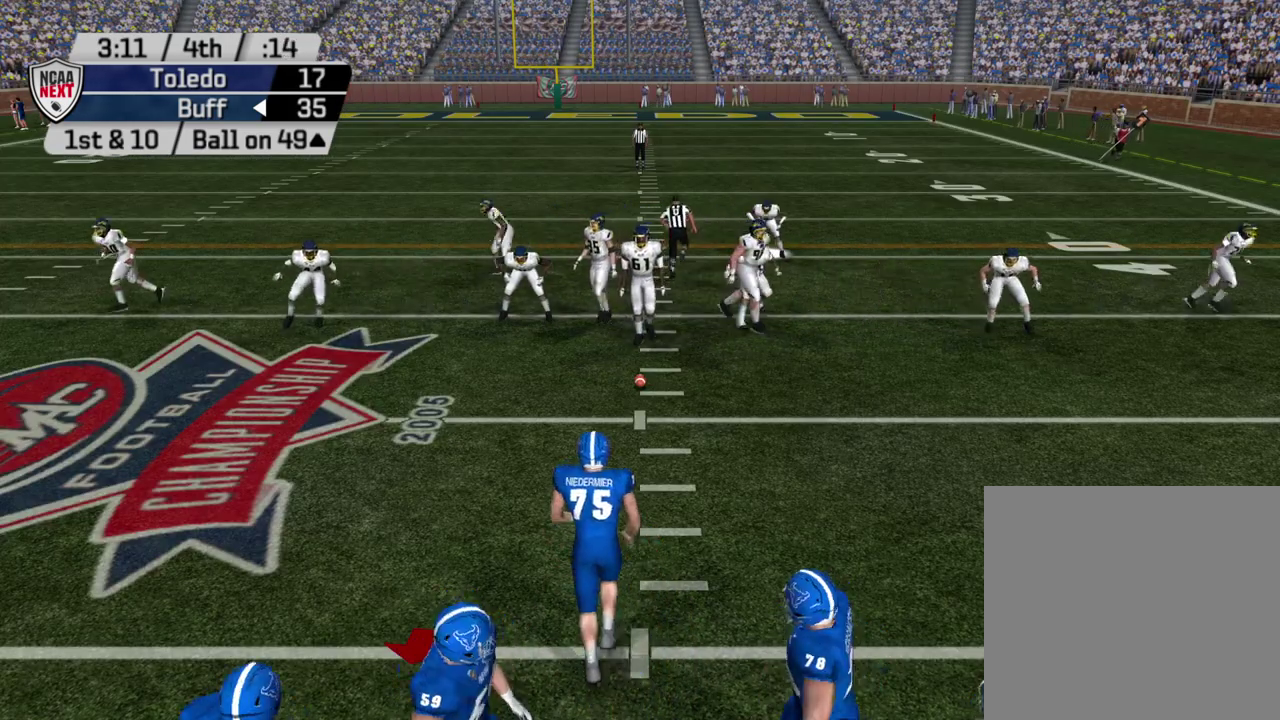
{"dt_ms": 500, "buttons": [], "left_stick": "center", "right_stick": "center", "events": []}
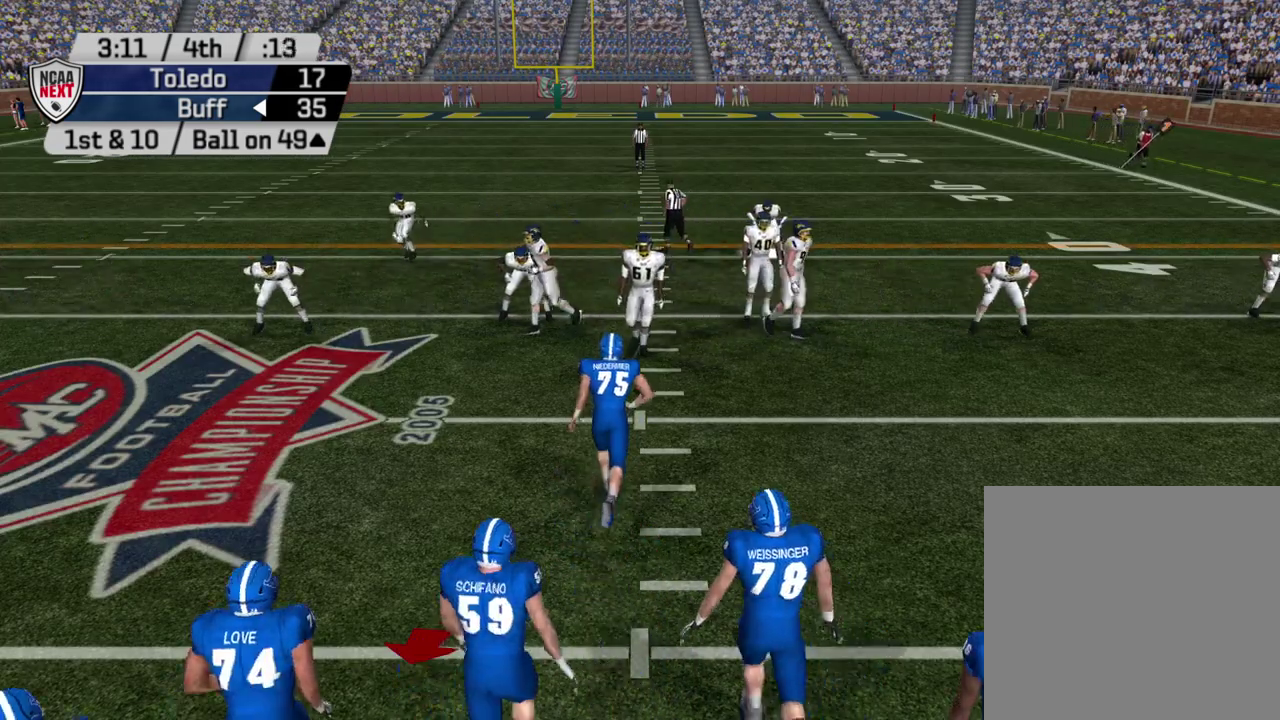
{"dt_ms": 500, "buttons": [], "left_stick": "center", "right_stick": "center", "events": []}
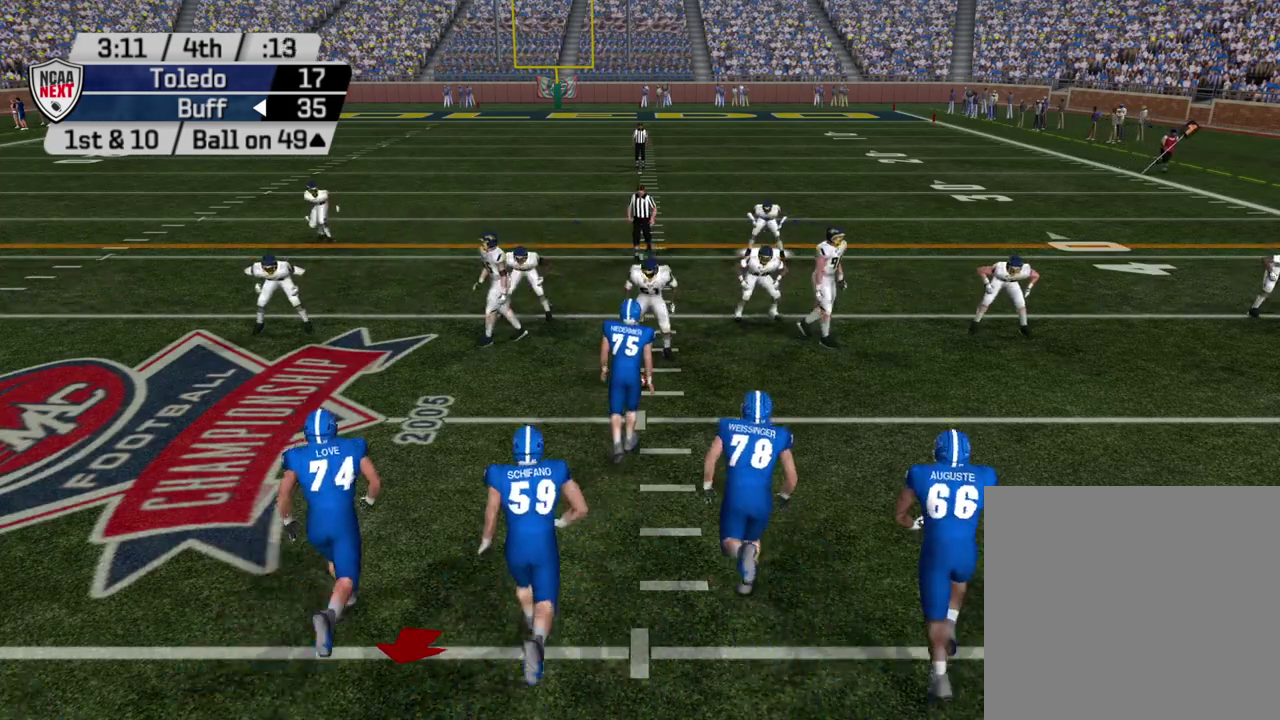
{"dt_ms": 600, "buttons": [], "left_stick": "center", "right_stick": "down", "events": [[83, "right_stick", "down"]]}
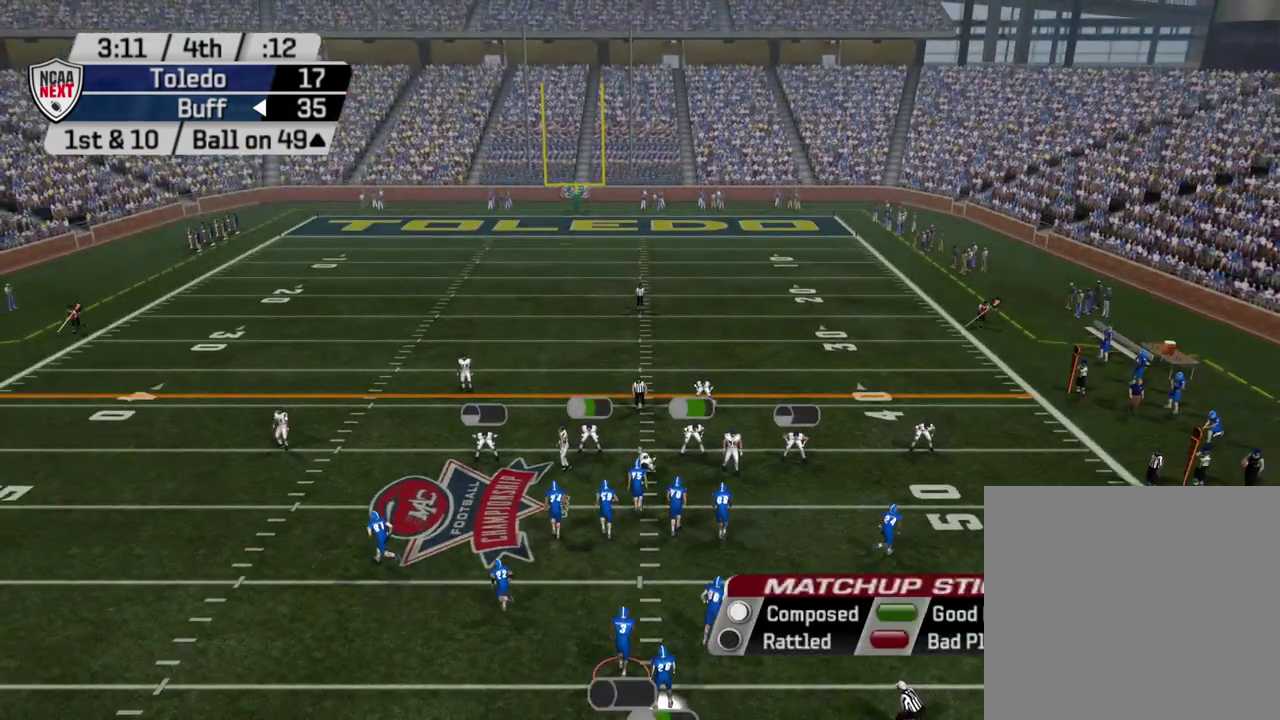
{"dt_ms": 600, "buttons": [], "left_stick": "center", "right_stick": "down", "events": []}
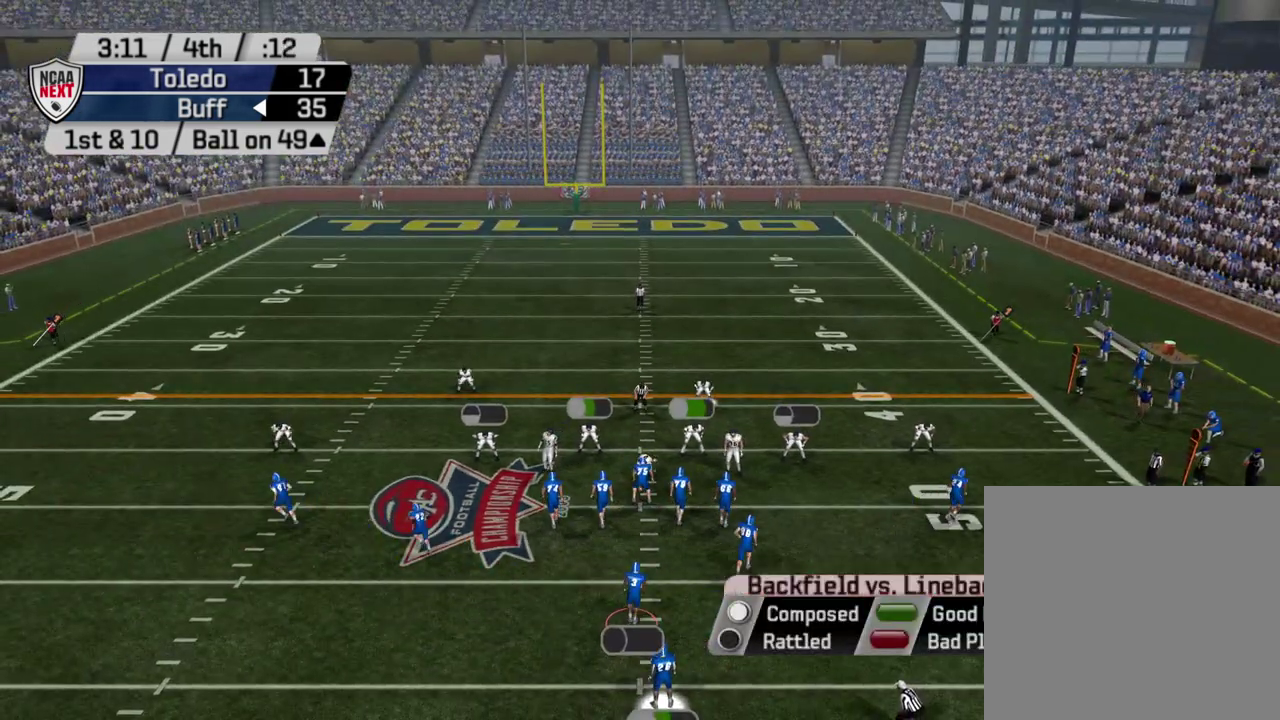
{"dt_ms": 500, "buttons": [], "left_stick": "center", "right_stick": "down", "events": []}
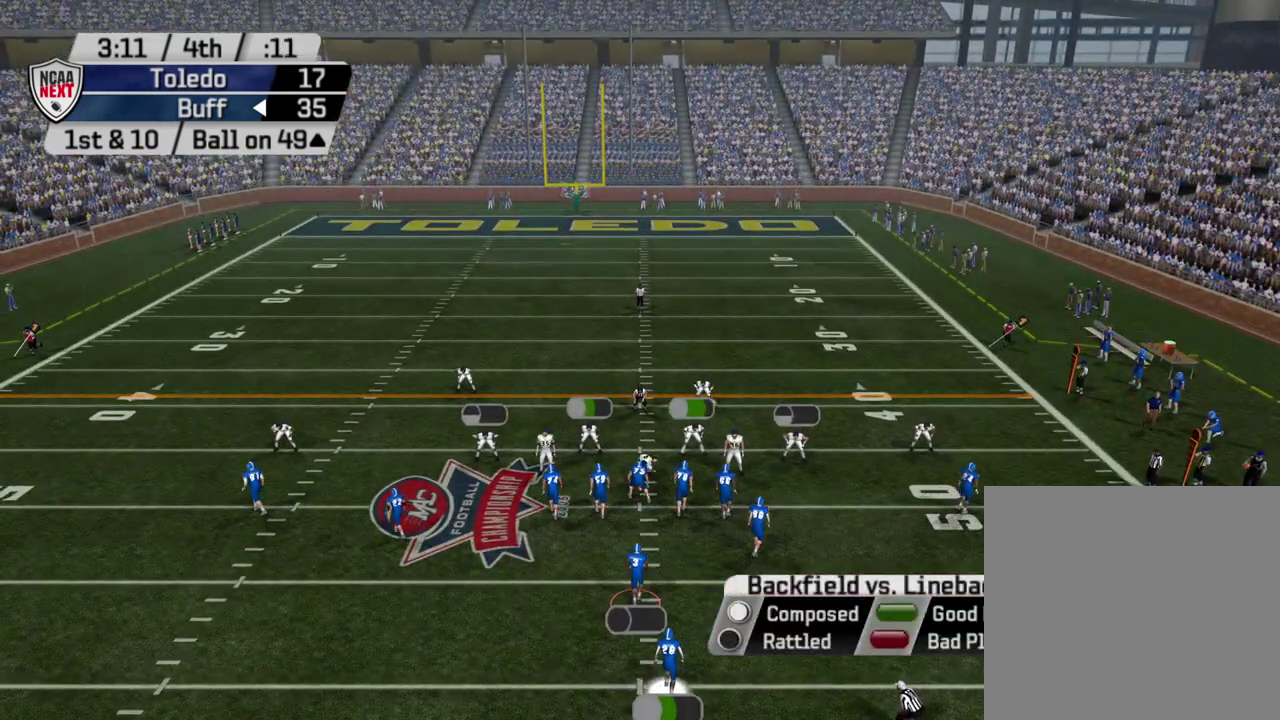
{"dt_ms": 500, "buttons": [], "left_stick": "center", "right_stick": "down", "events": []}
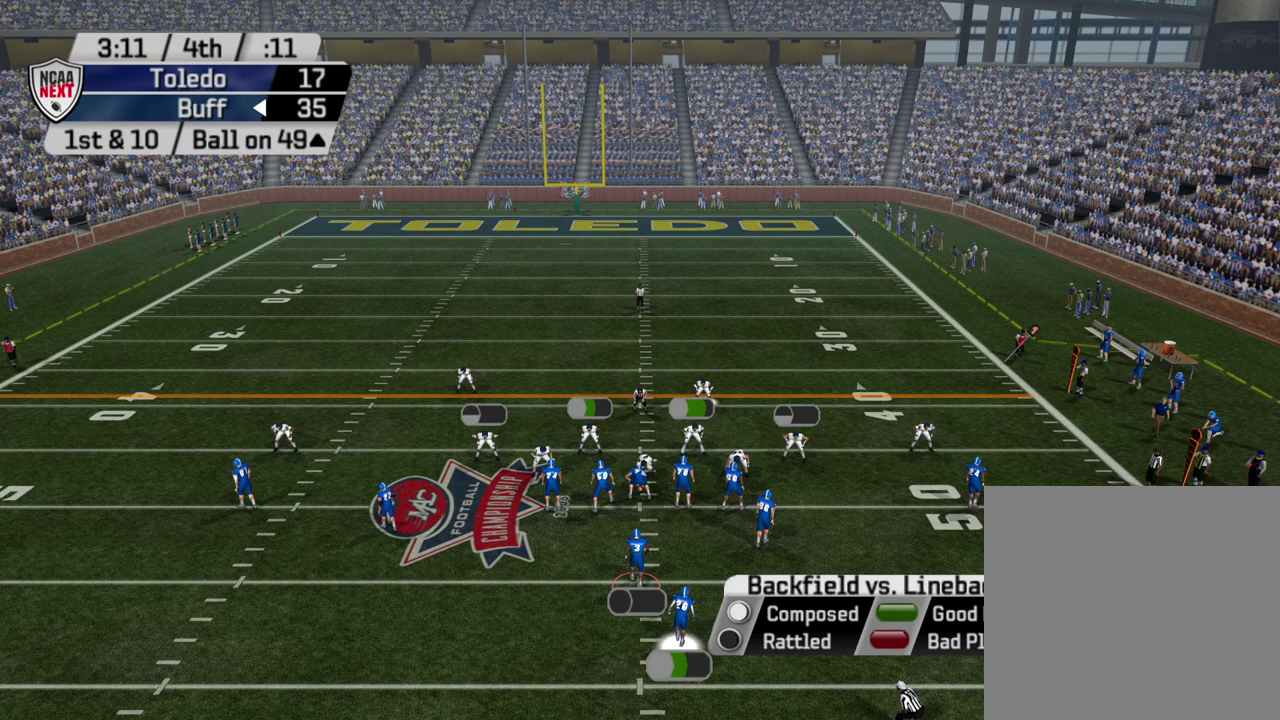
{"dt_ms": 500, "buttons": [], "left_stick": "center", "right_stick": "down", "events": []}
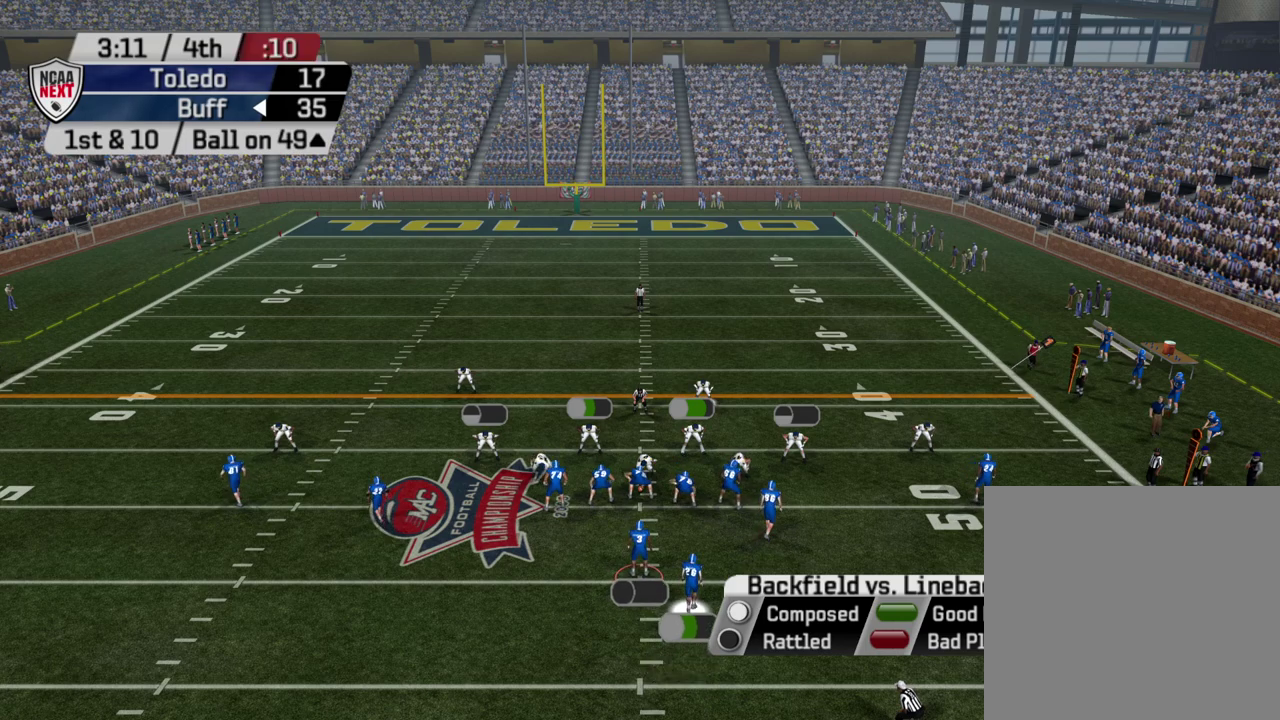
{"dt_ms": 400, "buttons": [], "left_stick": "center", "right_stick": "center", "events": [[350, "right_stick", "center"]]}